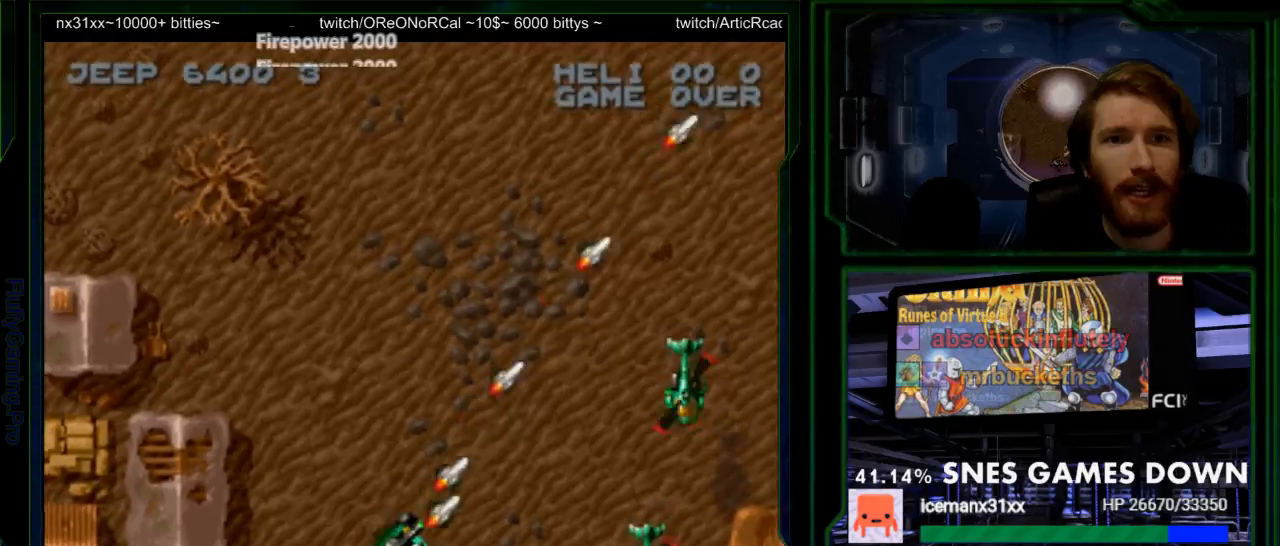
Gameplay with a controller (Nintendo layout); each line is a JSON object with the inputs held at the frame after it. "events" lists button and stick changes between this image and that frame as [ms after this image, input, new state], when the widget could be followed in between. Not read: L3 R3.
{"buttons": ["Y", "DPAD_UP"], "events": [[67, "Y", "up"], [200, "Y", "down"], [267, "DPAD_UP", "up"], [450, "DPAD_UP", "down"]]}
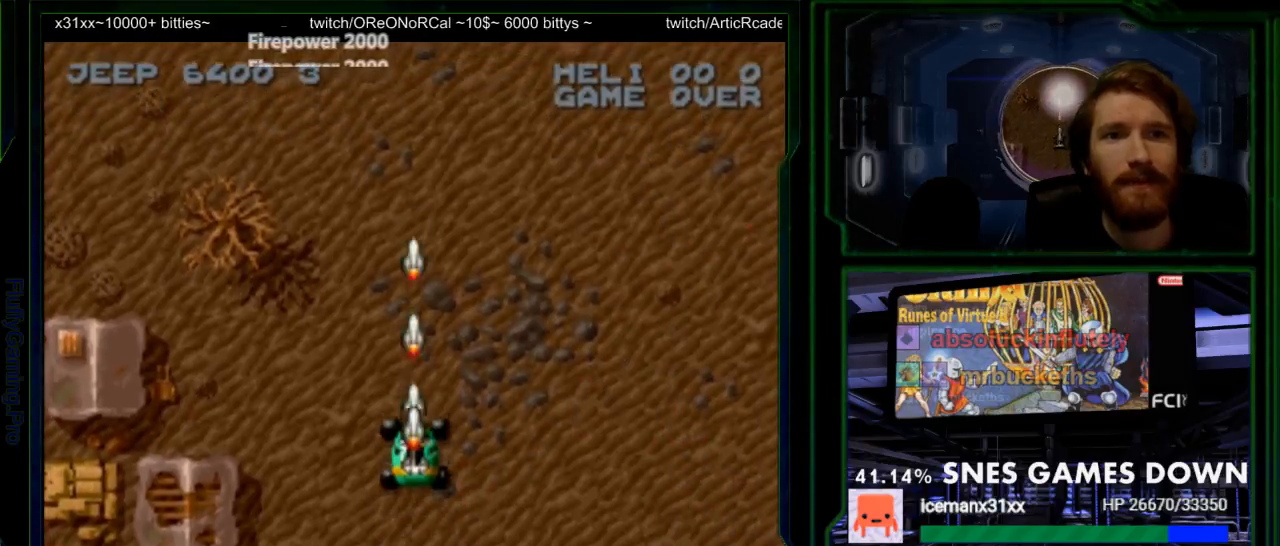
{"buttons": ["Y", "DPAD_UP"], "events": [[83, "DPAD_RIGHT", "down"], [150, "DPAD_UP", "up"], [300, "DPAD_RIGHT", "up"], [300, "DPAD_UP", "down"], [333, "DPAD_LEFT", "down"], [367, "Y", "up"], [433, "DPAD_LEFT", "up"], [467, "Y", "down"]]}
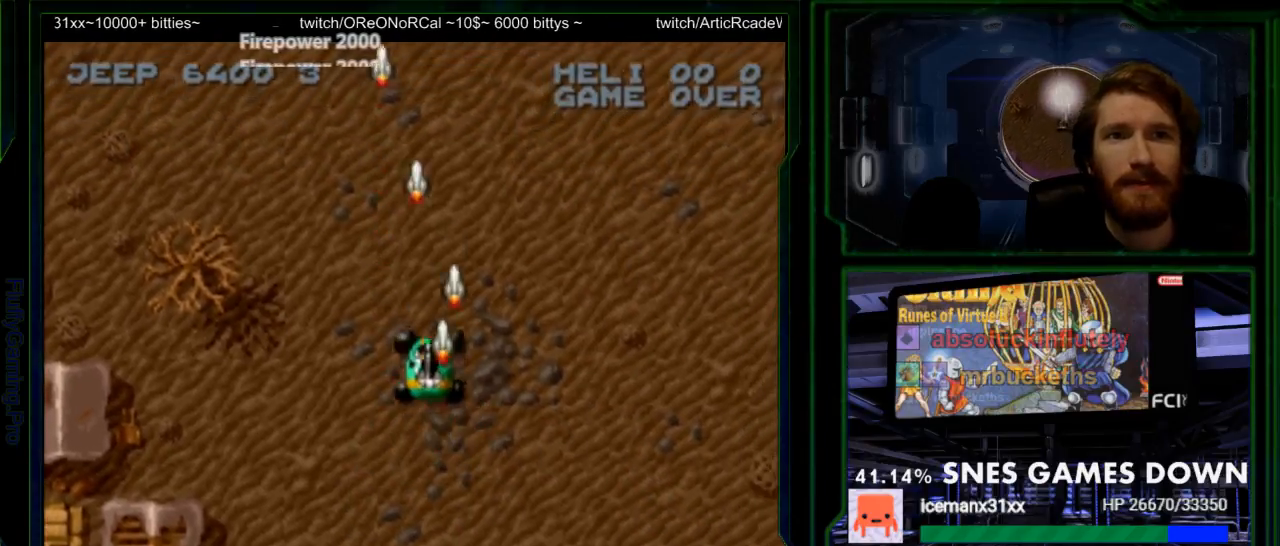
{"buttons": ["Y", "DPAD_LEFT"], "events": [[33, "DPAD_UP", "up"], [67, "DPAD_RIGHT", "down"], [450, "DPAD_DOWN", "down"], [450, "DPAD_RIGHT", "up"], [483, "DPAD_DOWN", "up"], [483, "DPAD_LEFT", "down"]]}
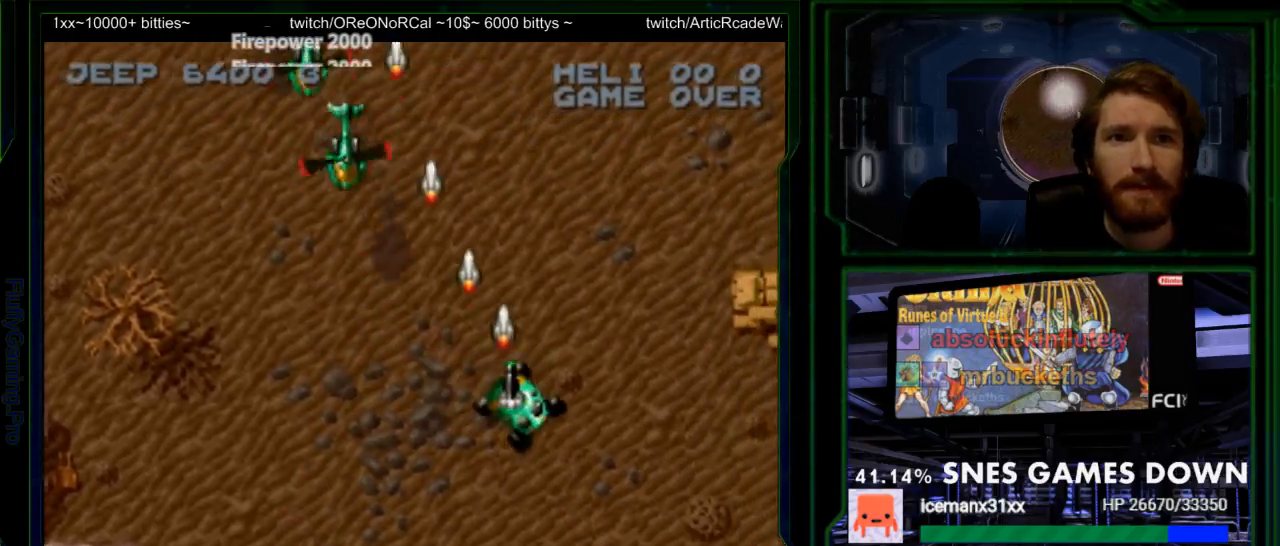
{"buttons": ["Y", "DPAD_DOWN", "DPAD_LEFT"], "events": [[167, "DPAD_DOWN", "down"]]}
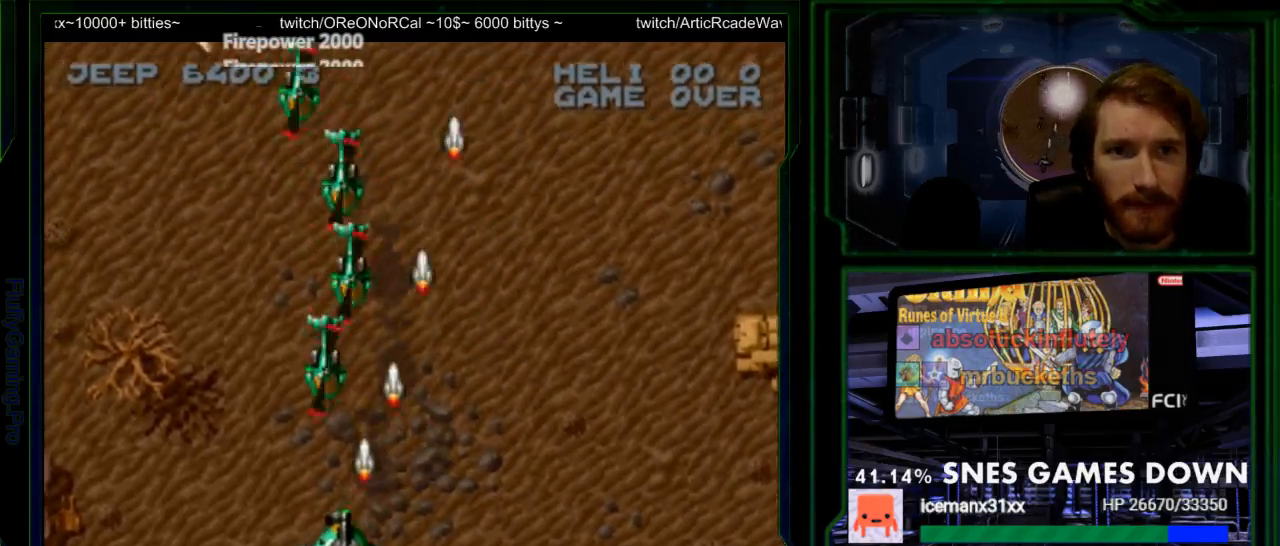
{"buttons": ["Y", "DPAD_RIGHT"], "events": [[17, "DPAD_DOWN", "up"], [183, "DPAD_LEFT", "up"], [367, "DPAD_RIGHT", "down"]]}
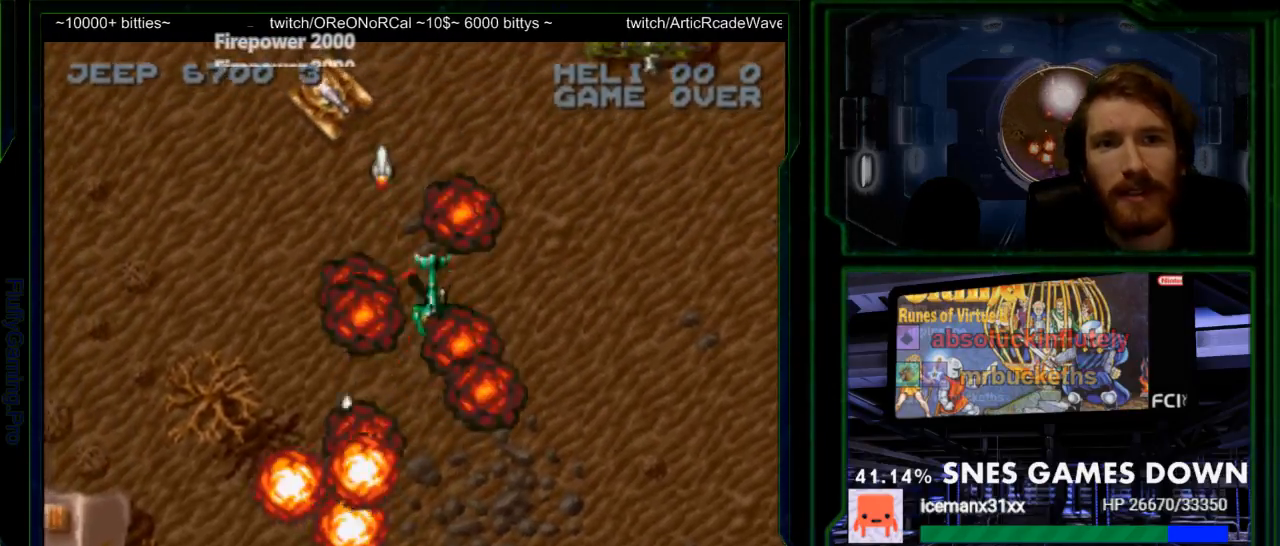
{"buttons": ["Y"], "events": [[100, "DPAD_RIGHT", "up"], [100, "DPAD_UP", "down"], [133, "DPAD_LEFT", "down"], [400, "DPAD_LEFT", "up"], [467, "DPAD_RIGHT", "down"], [467, "DPAD_UP", "up"], [500, "DPAD_RIGHT", "up"]]}
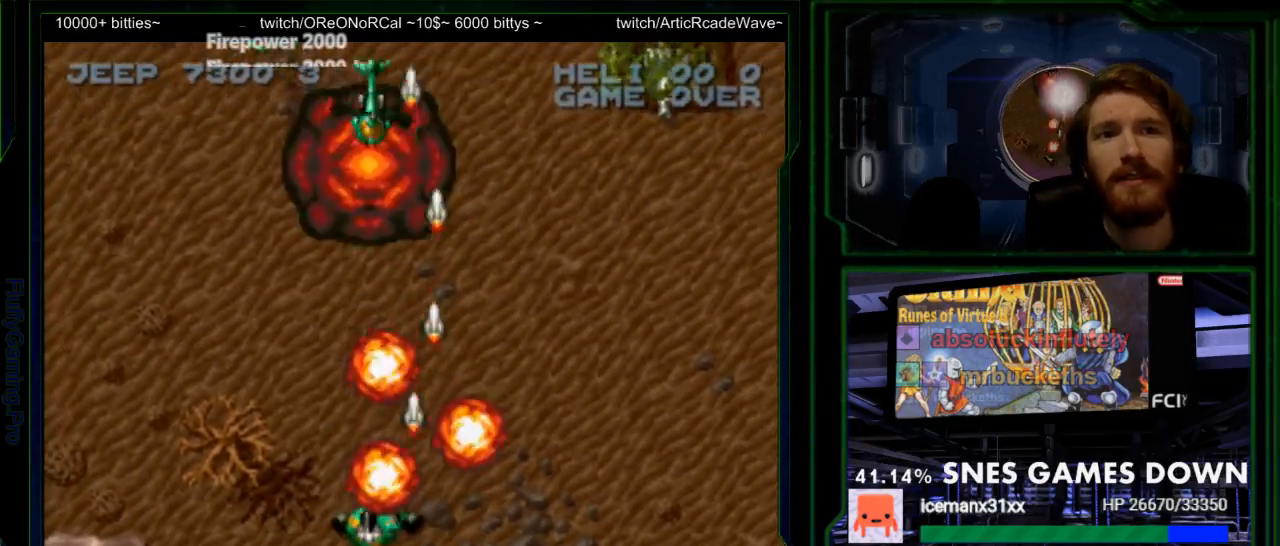
{"buttons": ["Y", "DPAD_RIGHT"], "events": [[67, "DPAD_LEFT", "down"], [217, "DPAD_LEFT", "up"], [217, "DPAD_UP", "down"], [250, "DPAD_RIGHT", "down"], [250, "DPAD_UP", "up"]]}
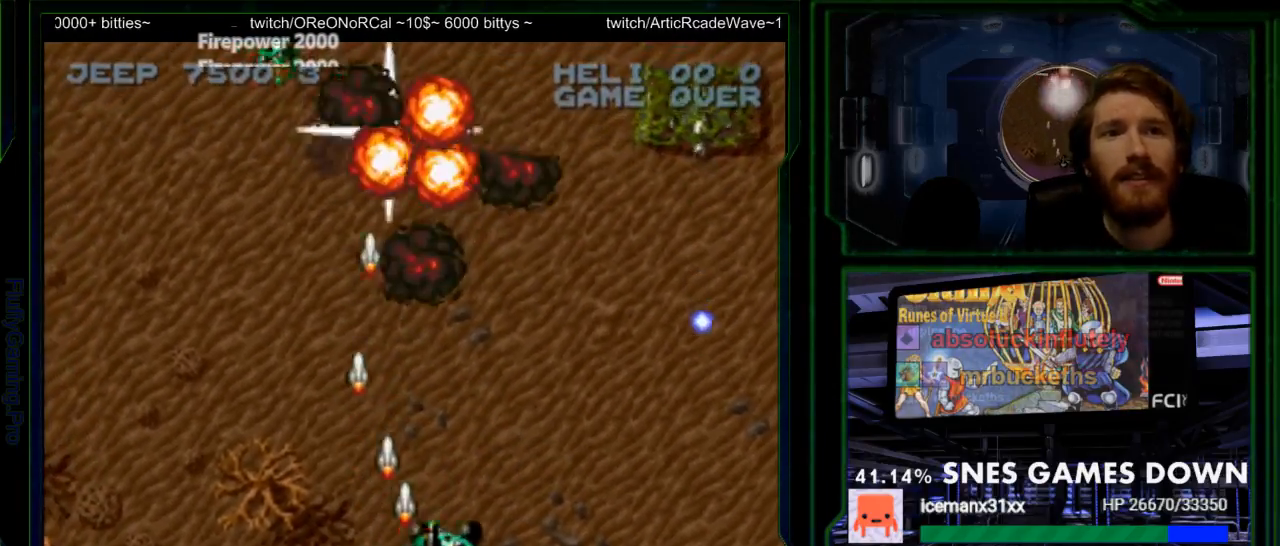
{"buttons": ["Y", "DPAD_UP", "DPAD_RIGHT"], "events": [[17, "DPAD_RIGHT", "up"], [17, "DPAD_UP", "down"], [133, "DPAD_LEFT", "down"], [300, "DPAD_LEFT", "up"], [333, "Y", "up"], [383, "DPAD_RIGHT", "down"], [417, "Y", "down"]]}
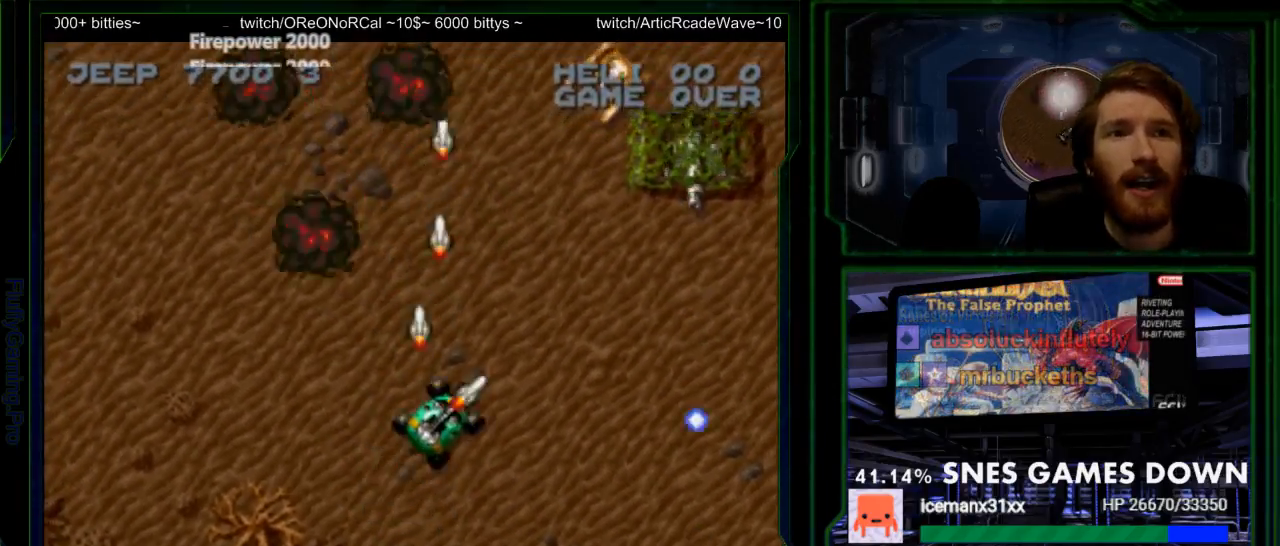
{"buttons": ["Y", "DPAD_DOWN"], "events": [[50, "DPAD_RIGHT", "up"], [233, "DPAD_UP", "up"], [267, "DPAD_LEFT", "down"], [467, "DPAD_LEFT", "up"], [500, "DPAD_DOWN", "down"]]}
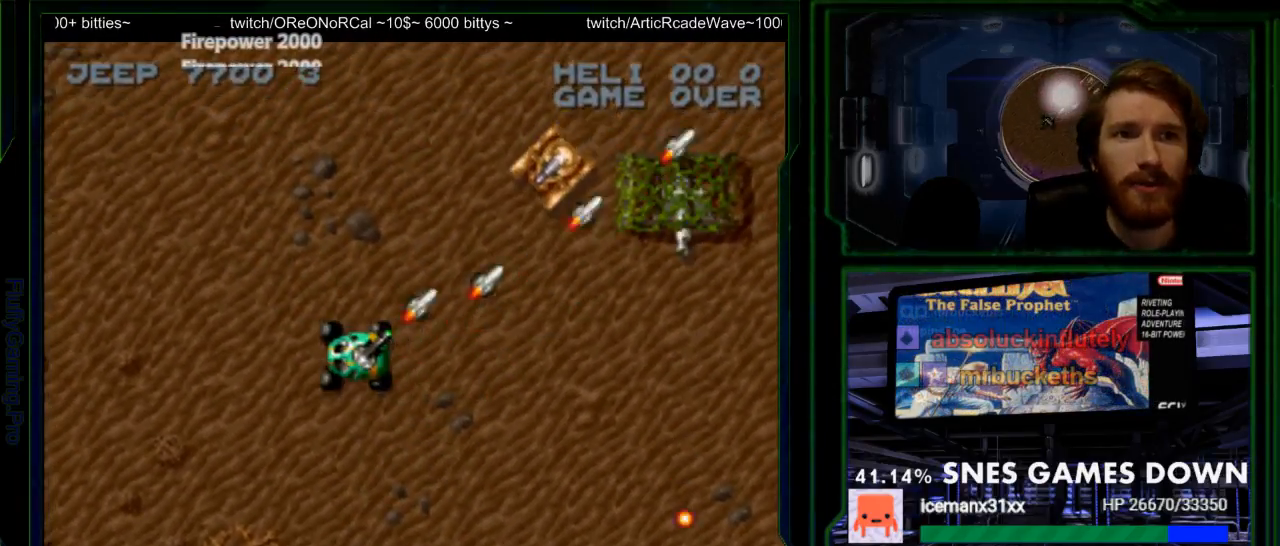
{"buttons": ["Y", "DPAD_RIGHT"], "events": [[83, "DPAD_DOWN", "up"], [83, "DPAD_LEFT", "down"], [117, "DPAD_UP", "down"], [150, "DPAD_LEFT", "up"], [350, "DPAD_RIGHT", "down"], [350, "DPAD_UP", "up"]]}
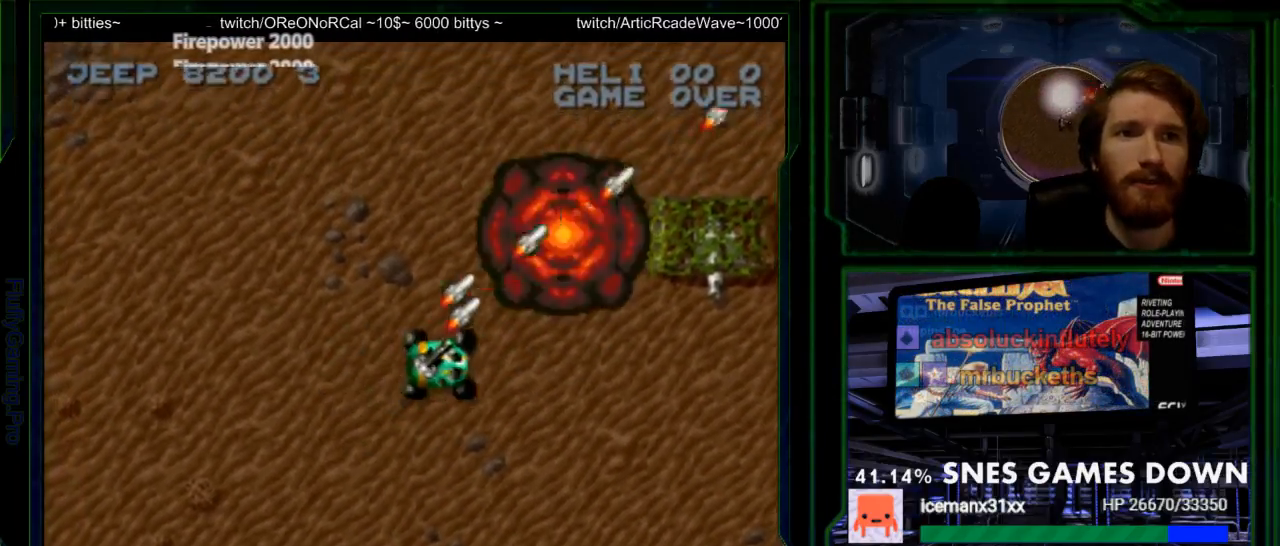
{"buttons": ["Y", "DPAD_UP", "DPAD_LEFT"], "events": [[367, "DPAD_LEFT", "down"], [367, "DPAD_RIGHT", "up"], [367, "DPAD_UP", "down"]]}
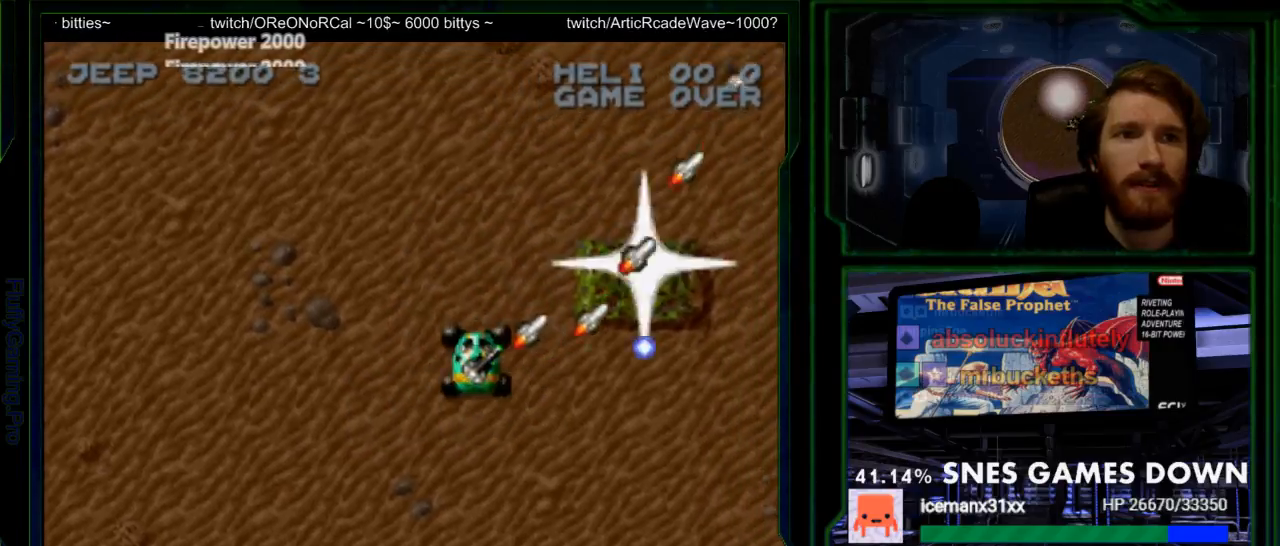
{"buttons": ["Y", "DPAD_RIGHT"], "events": [[117, "DPAD_LEFT", "up"], [250, "DPAD_RIGHT", "down"], [333, "Y", "up"], [417, "DPAD_UP", "up"], [483, "Y", "down"]]}
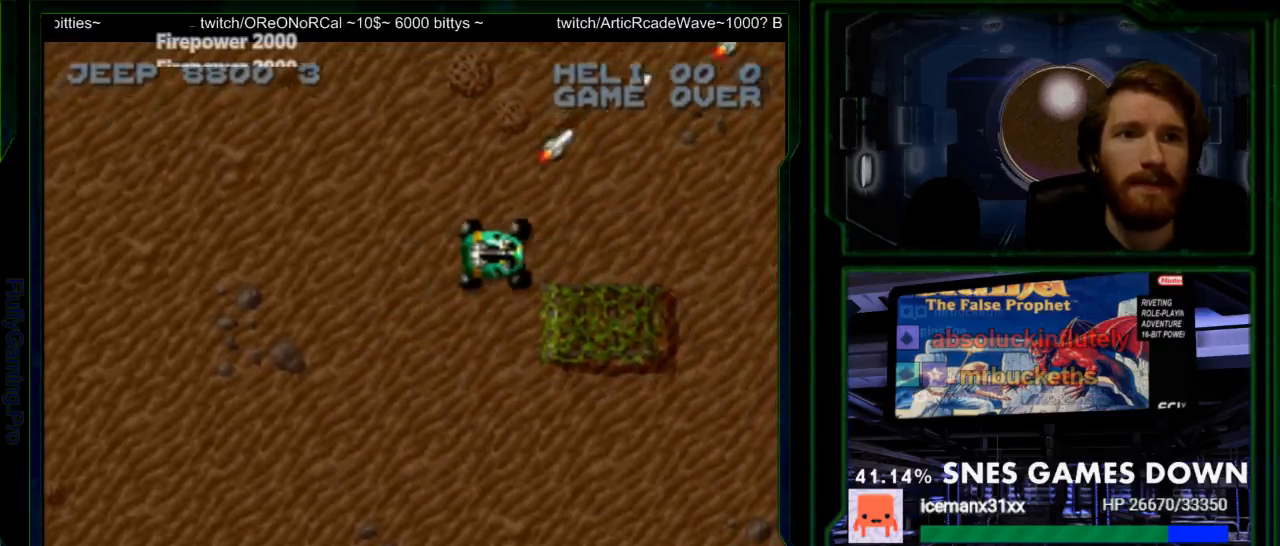
{"buttons": ["Y", "DPAD_RIGHT"], "events": [[100, "DPAD_UP", "down"], [133, "DPAD_RIGHT", "up"], [167, "DPAD_RIGHT", "down"], [200, "DPAD_UP", "up"]]}
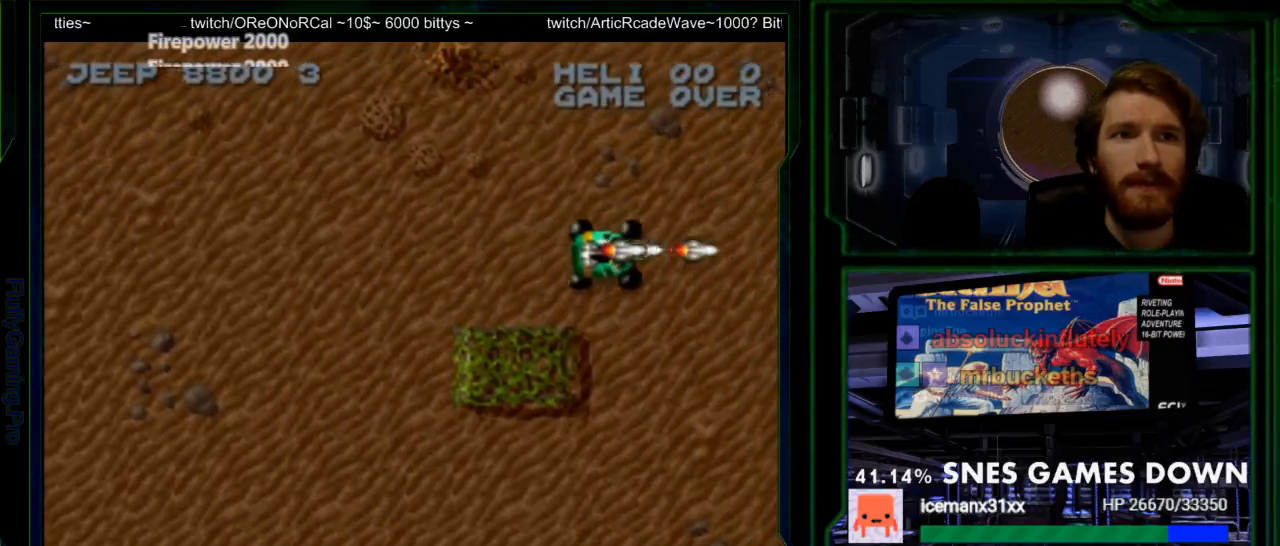
{"buttons": ["Y"], "events": [[50, "DPAD_DOWN", "down"], [267, "DPAD_DOWN", "up"], [267, "DPAD_RIGHT", "up"], [267, "Y", "up"], [333, "DPAD_UP", "down"], [400, "Y", "down"], [467, "DPAD_UP", "up"]]}
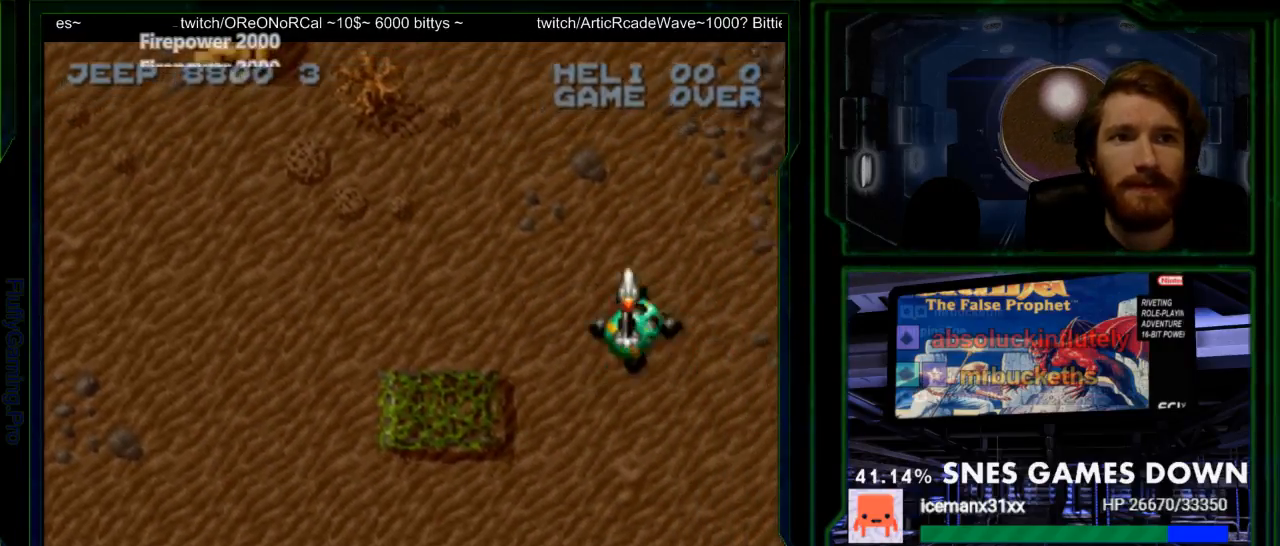
{"buttons": ["Y", "DPAD_LEFT"], "events": [[67, "DPAD_RIGHT", "down"], [233, "DPAD_LEFT", "down"], [233, "DPAD_RIGHT", "up"], [333, "DPAD_LEFT", "up"], [333, "DPAD_UP", "down"], [367, "DPAD_RIGHT", "down"], [367, "DPAD_UP", "up"], [467, "DPAD_LEFT", "down"], [467, "DPAD_RIGHT", "up"]]}
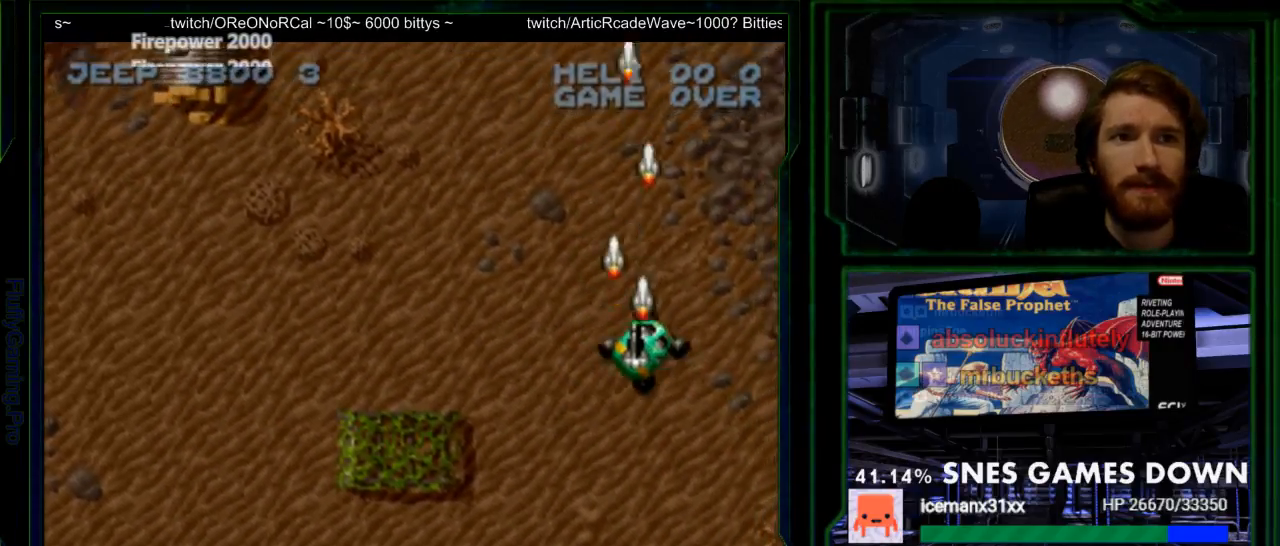
{"buttons": ["Y", "DPAD_RIGHT"], "events": [[17, "DPAD_UP", "down"], [50, "DPAD_LEFT", "up"], [50, "DPAD_RIGHT", "down"], [50, "DPAD_UP", "up"], [117, "DPAD_LEFT", "down"], [117, "DPAD_RIGHT", "up"], [250, "DPAD_LEFT", "up"], [283, "DPAD_LEFT", "down"], [400, "DPAD_LEFT", "up"], [400, "DPAD_RIGHT", "down"]]}
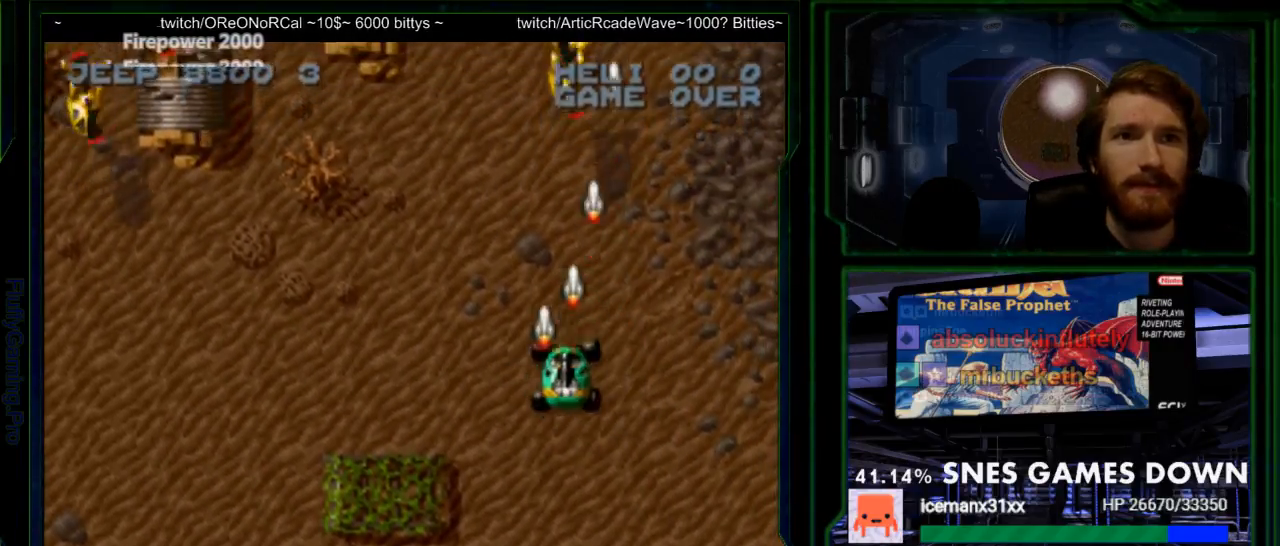
{"buttons": ["Y", "DPAD_RIGHT"], "events": [[33, "DPAD_RIGHT", "up"], [33, "DPAD_UP", "down"], [67, "DPAD_LEFT", "down"], [100, "DPAD_UP", "up"], [167, "DPAD_LEFT", "up"], [167, "DPAD_UP", "down"], [200, "DPAD_UP", "up"], [233, "DPAD_RIGHT", "down"]]}
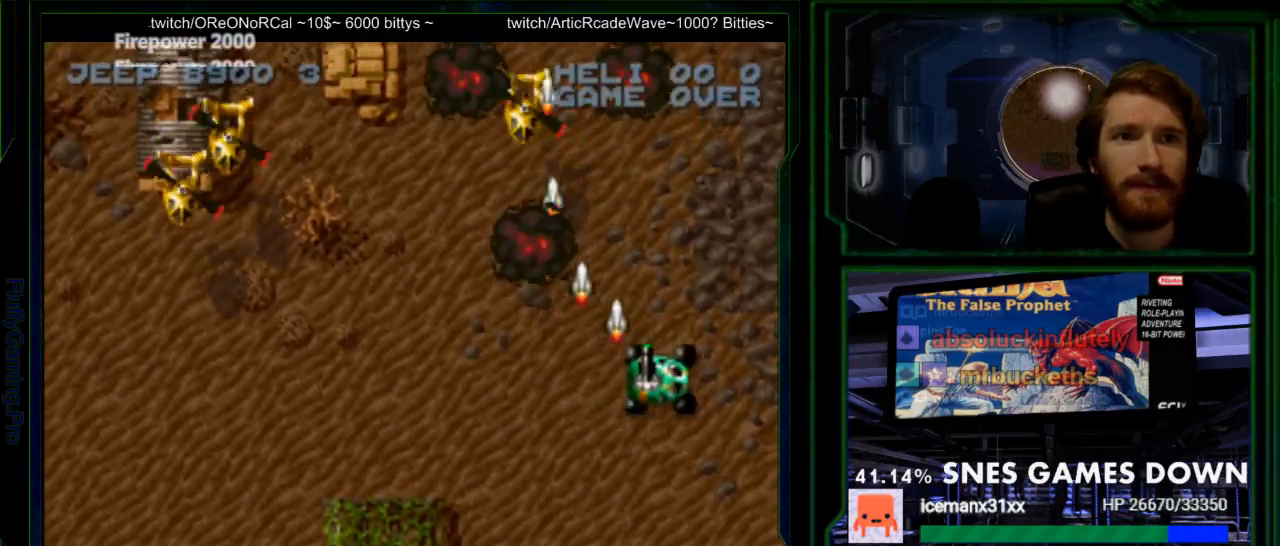
{"buttons": ["Y", "DPAD_DOWN", "DPAD_RIGHT"], "events": [[17, "DPAD_RIGHT", "up"], [17, "DPAD_UP", "down"], [50, "DPAD_LEFT", "down"], [83, "Y", "up"], [167, "Y", "down"], [233, "DPAD_LEFT", "up"], [267, "DPAD_UP", "up"], [350, "DPAD_RIGHT", "down"], [400, "DPAD_DOWN", "down"]]}
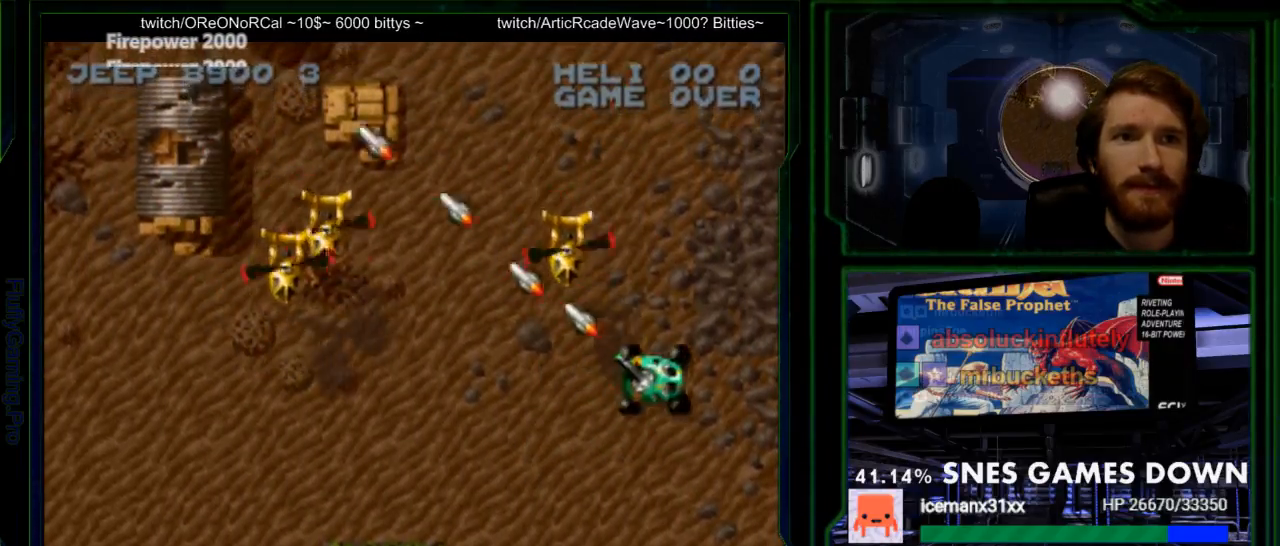
{"buttons": ["Y", "DPAD_LEFT"], "events": [[117, "DPAD_RIGHT", "up"], [250, "DPAD_LEFT", "down"], [317, "DPAD_DOWN", "up"]]}
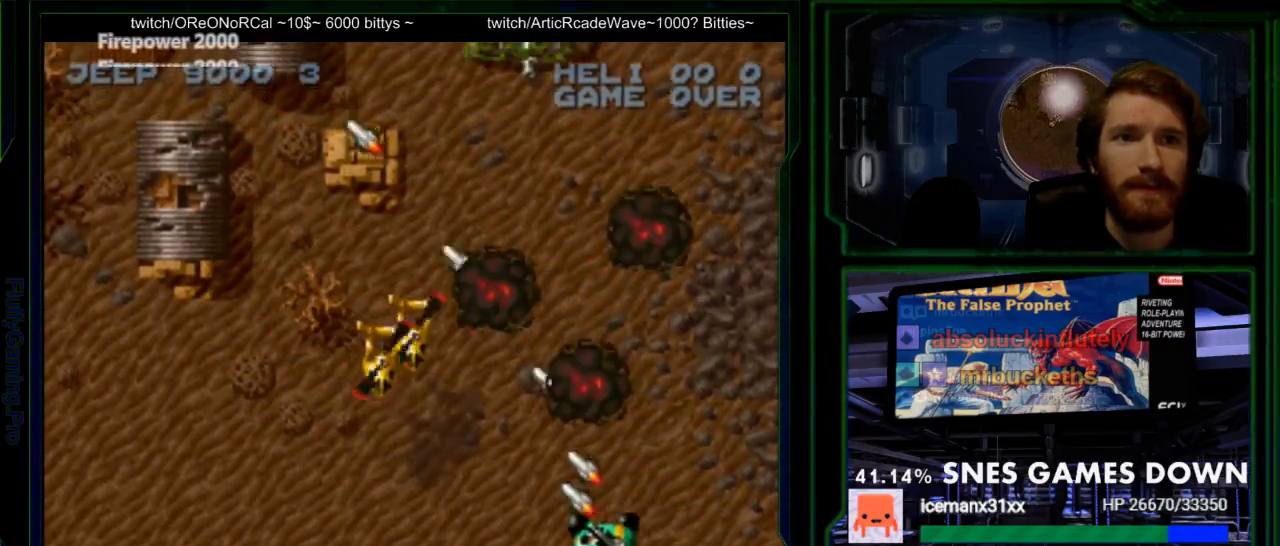
{"buttons": ["Y", "DPAD_UP", "DPAD_RIGHT"], "events": [[133, "DPAD_LEFT", "up"], [167, "DPAD_DOWN", "down"], [267, "DPAD_DOWN", "up"], [267, "DPAD_RIGHT", "down"], [383, "DPAD_UP", "down"]]}
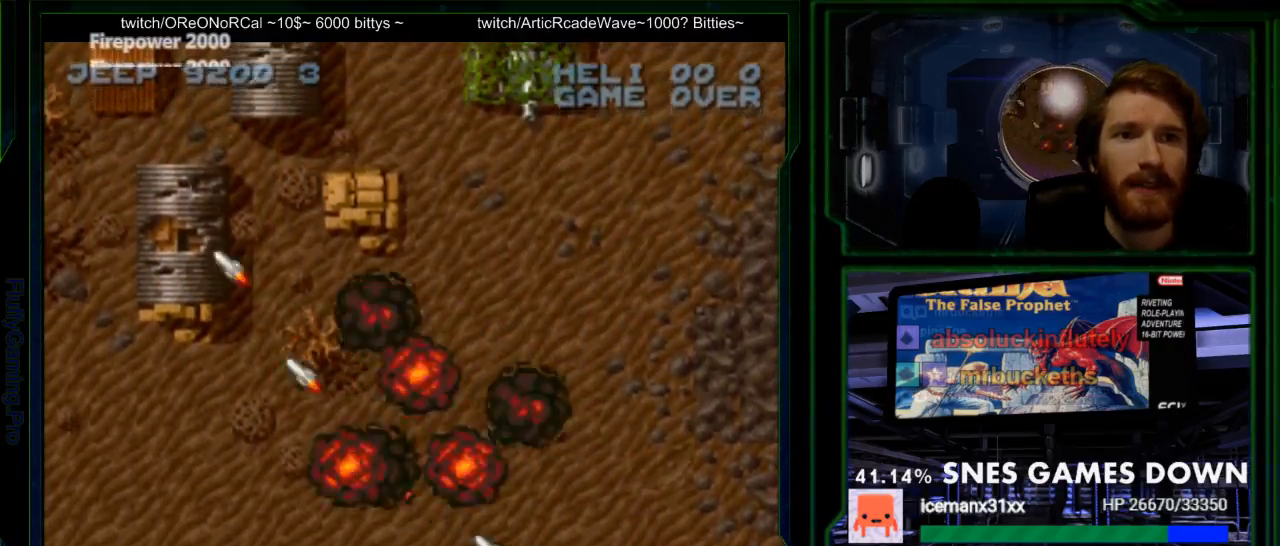
{"buttons": ["Y", "DPAD_UP"], "events": [[183, "DPAD_RIGHT", "up"]]}
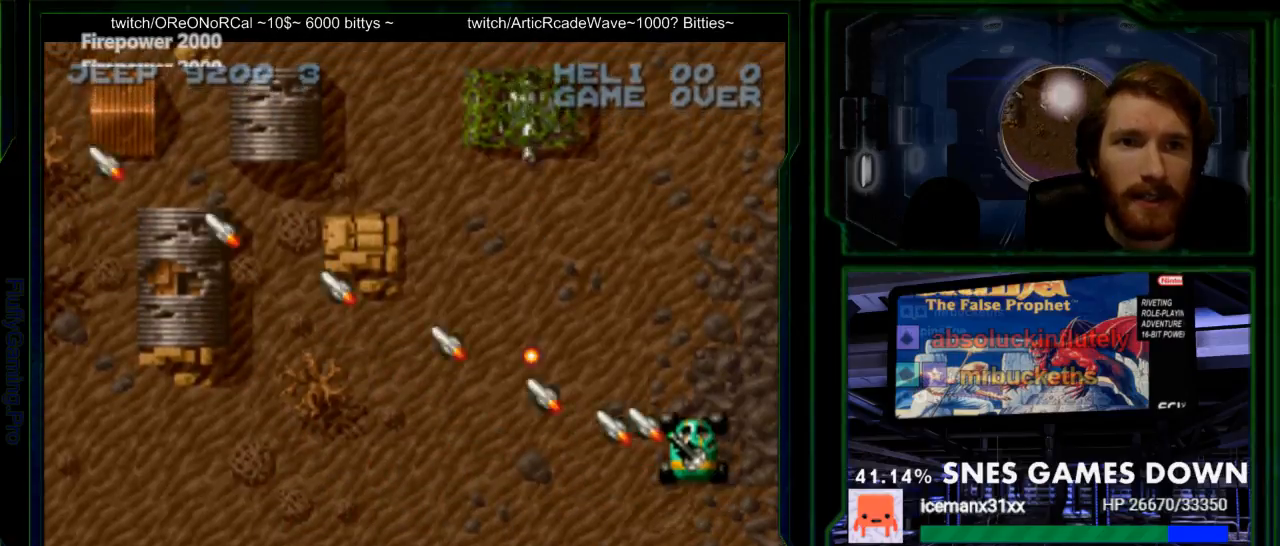
{"buttons": ["Y"], "events": [[167, "DPAD_RIGHT", "down"], [317, "DPAD_RIGHT", "up"], [450, "DPAD_UP", "up"]]}
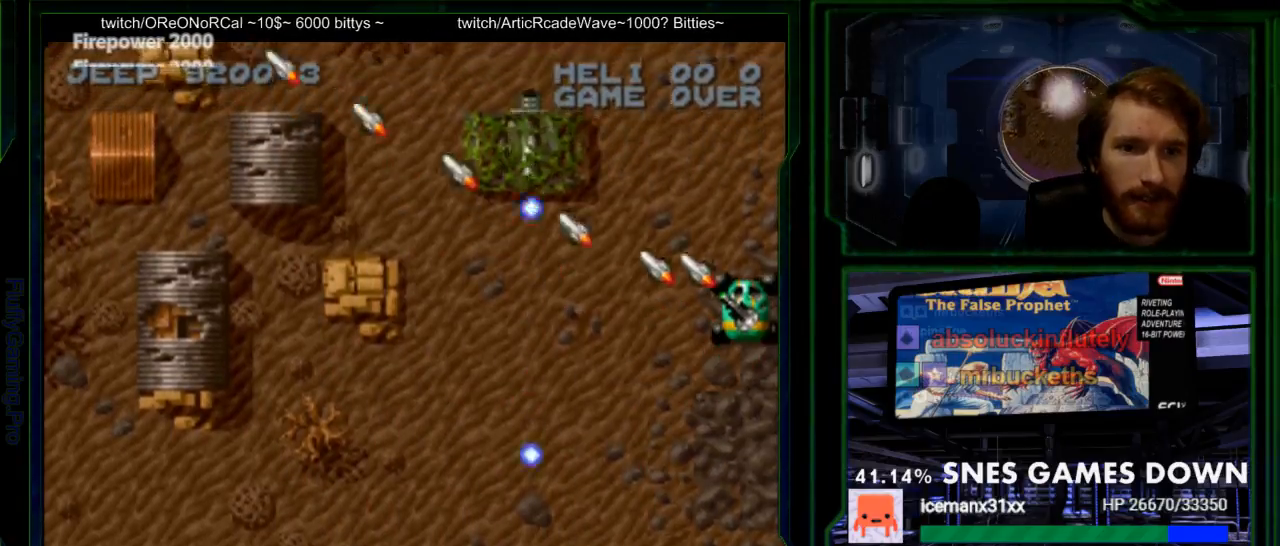
{"buttons": ["Y"], "events": [[233, "DPAD_DOWN", "down"], [300, "DPAD_DOWN", "up"]]}